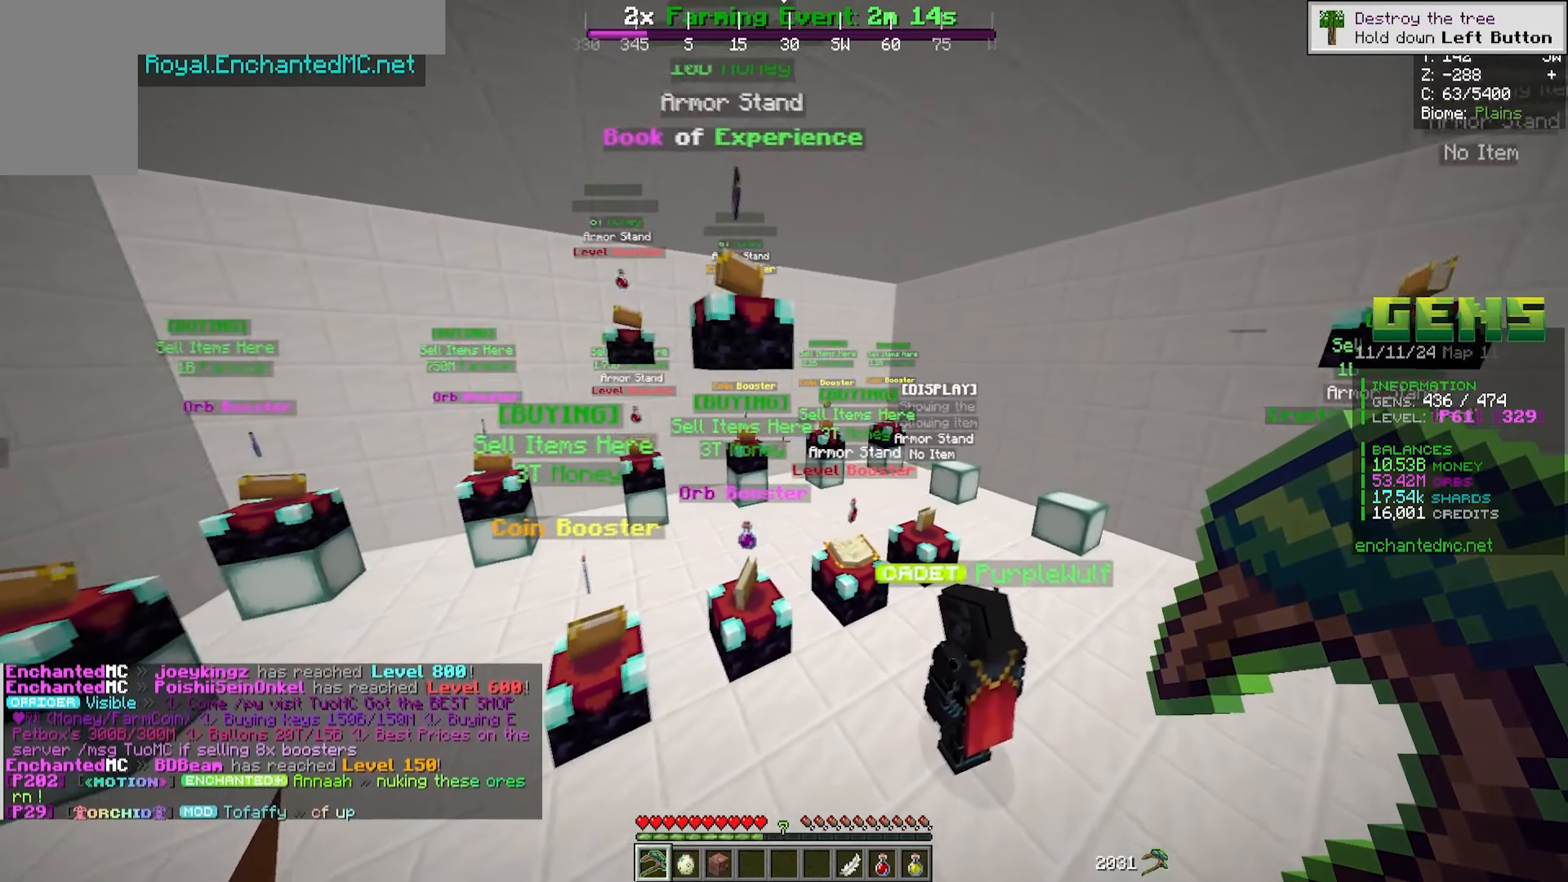
Gameplay with keyboard and mouse; each line is a JSON object with the keys and mouse buttons held at the frame after it. "events" lists presses ("down") and releases ("up") of "a", "d", "s", "w", "mouse_left" and "mouse_right" between this image and that frame as [ms after this image, input, new state], when the widget could be followed in between. "mouse_left", "mouse_right" = the "left", "right" buttons of the "mouse" list. No other keys are recorded. Fast repeated clicks can show as one long hold. Mouse movement is not recorded.
{"keys": [], "mouse": [], "events": [[300, "d", "up"], [400, "w", "up"]]}
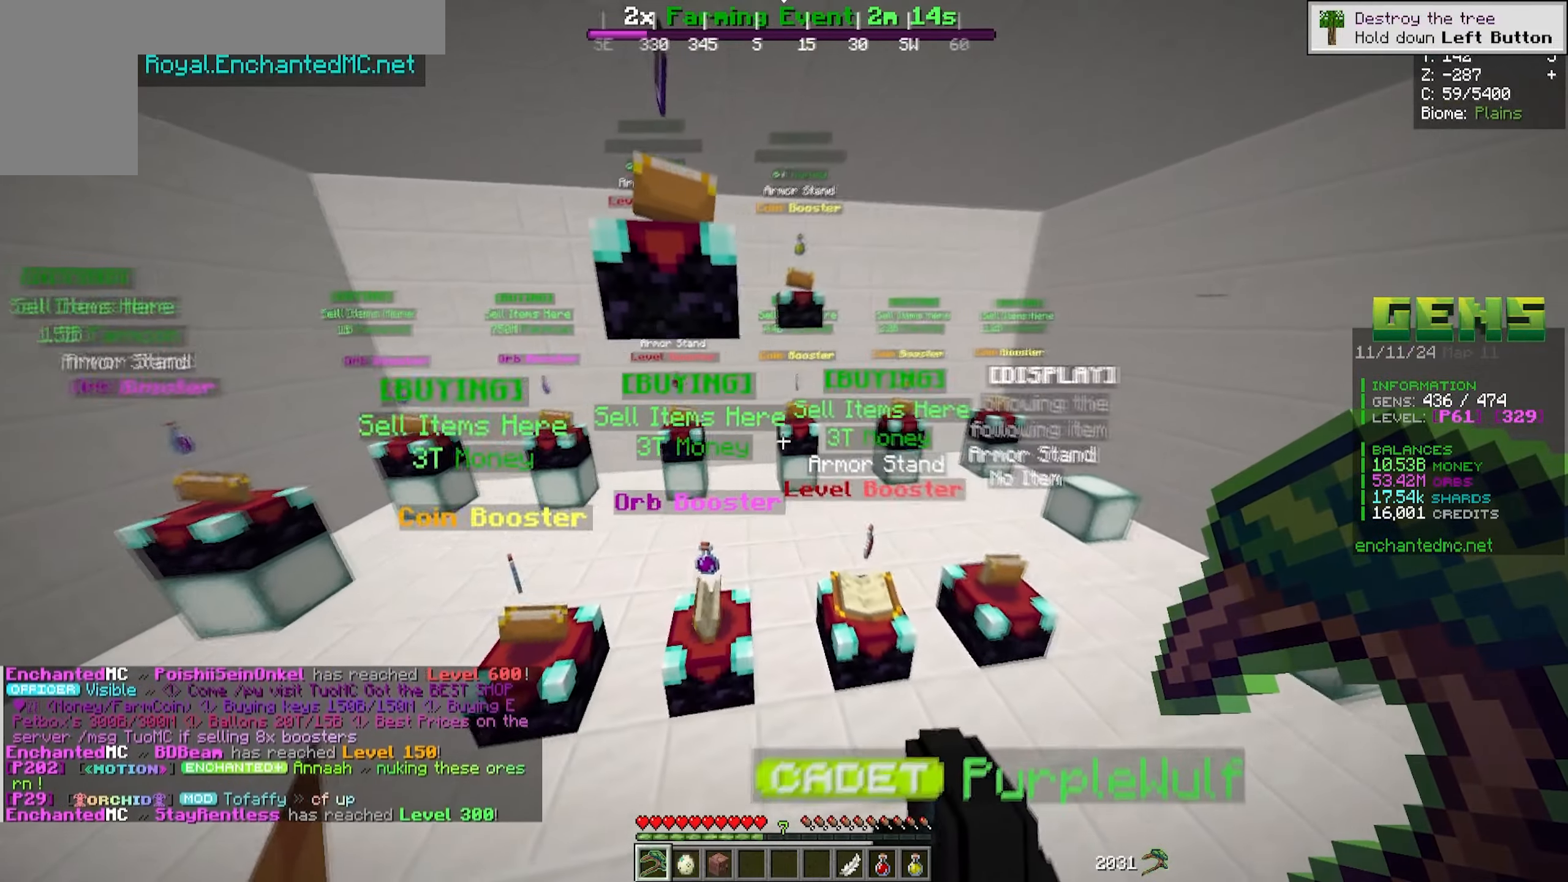
{"keys": ["d", "w"], "mouse": [], "events": [[250, "w", "down"], [300, "d", "down"]]}
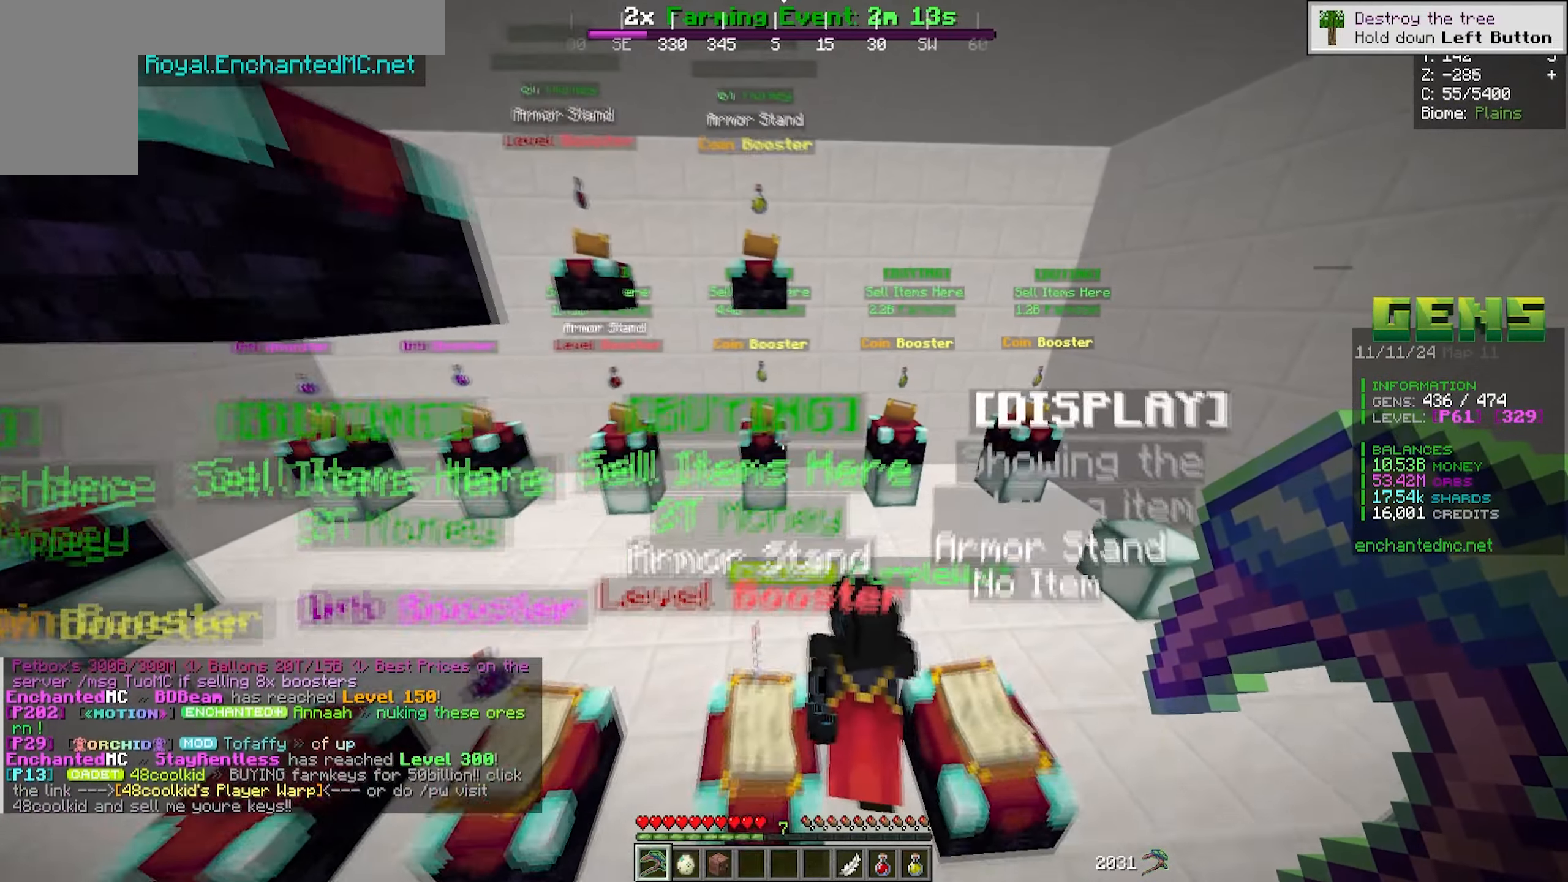
{"keys": [], "mouse": [], "events": [[67, "d", "up"], [117, "w", "up"]]}
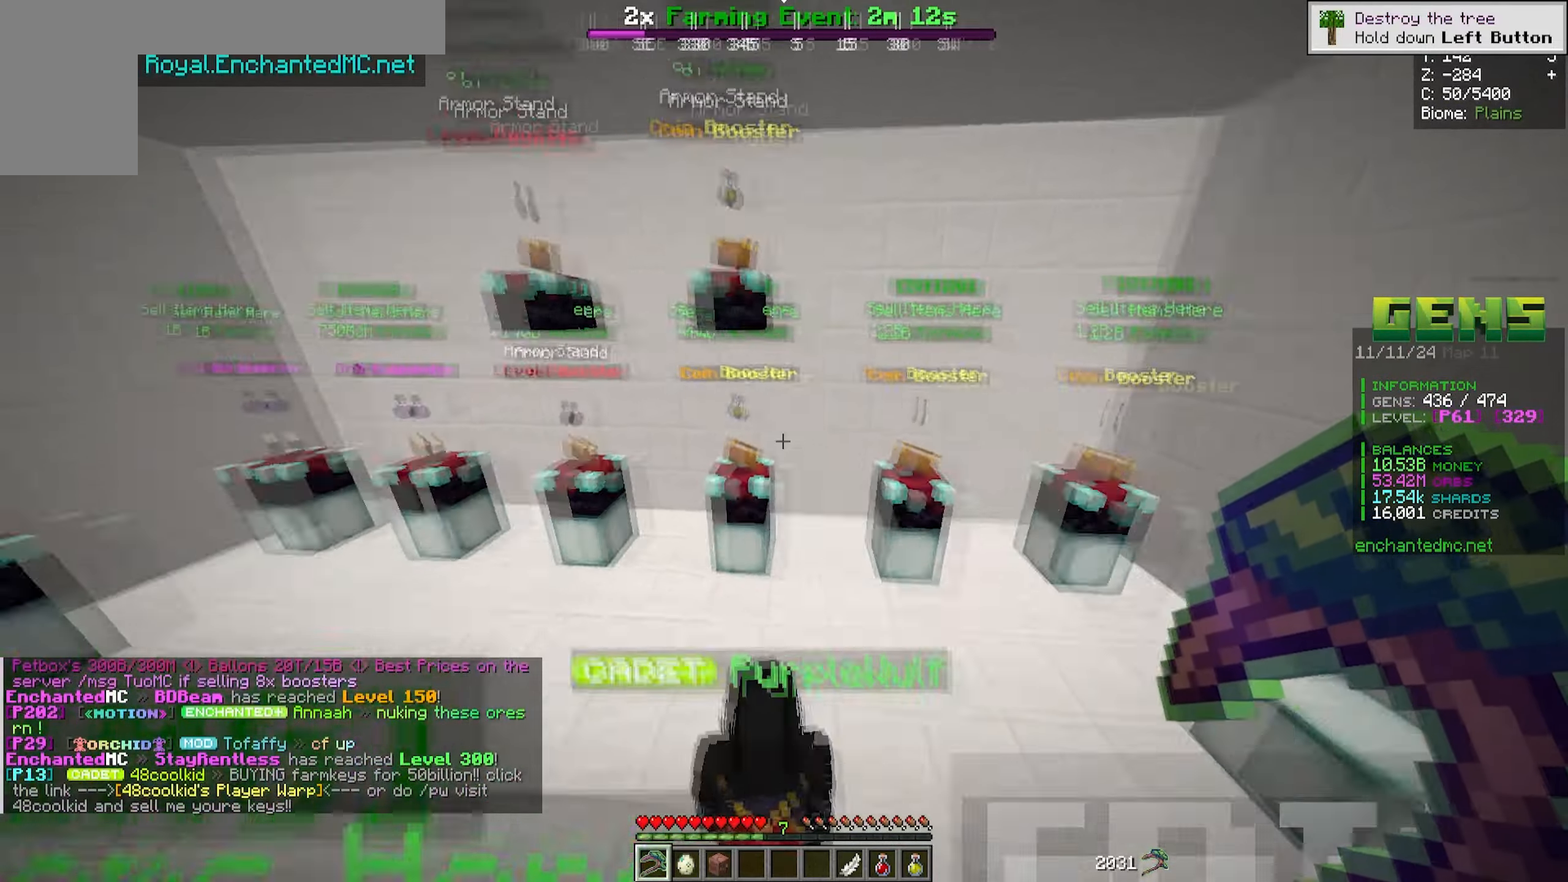
{"keys": [], "mouse": [], "events": [[150, "s", "down"], [167, "a", "down"], [367, "s", "up"], [467, "a", "up"]]}
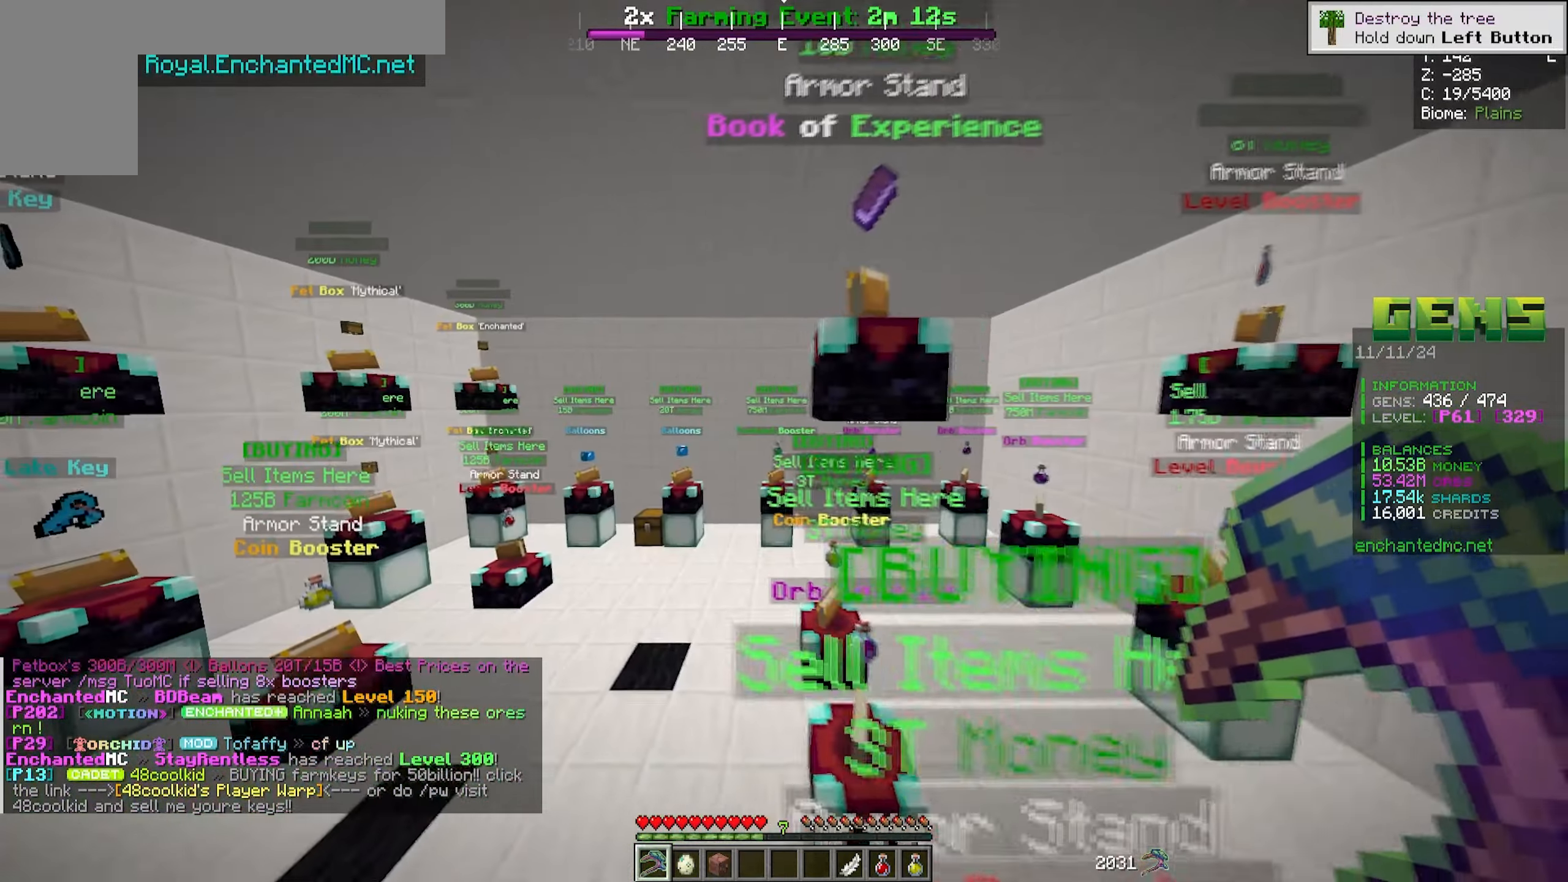
{"keys": ["w"], "mouse": [], "events": [[500, "w", "down"]]}
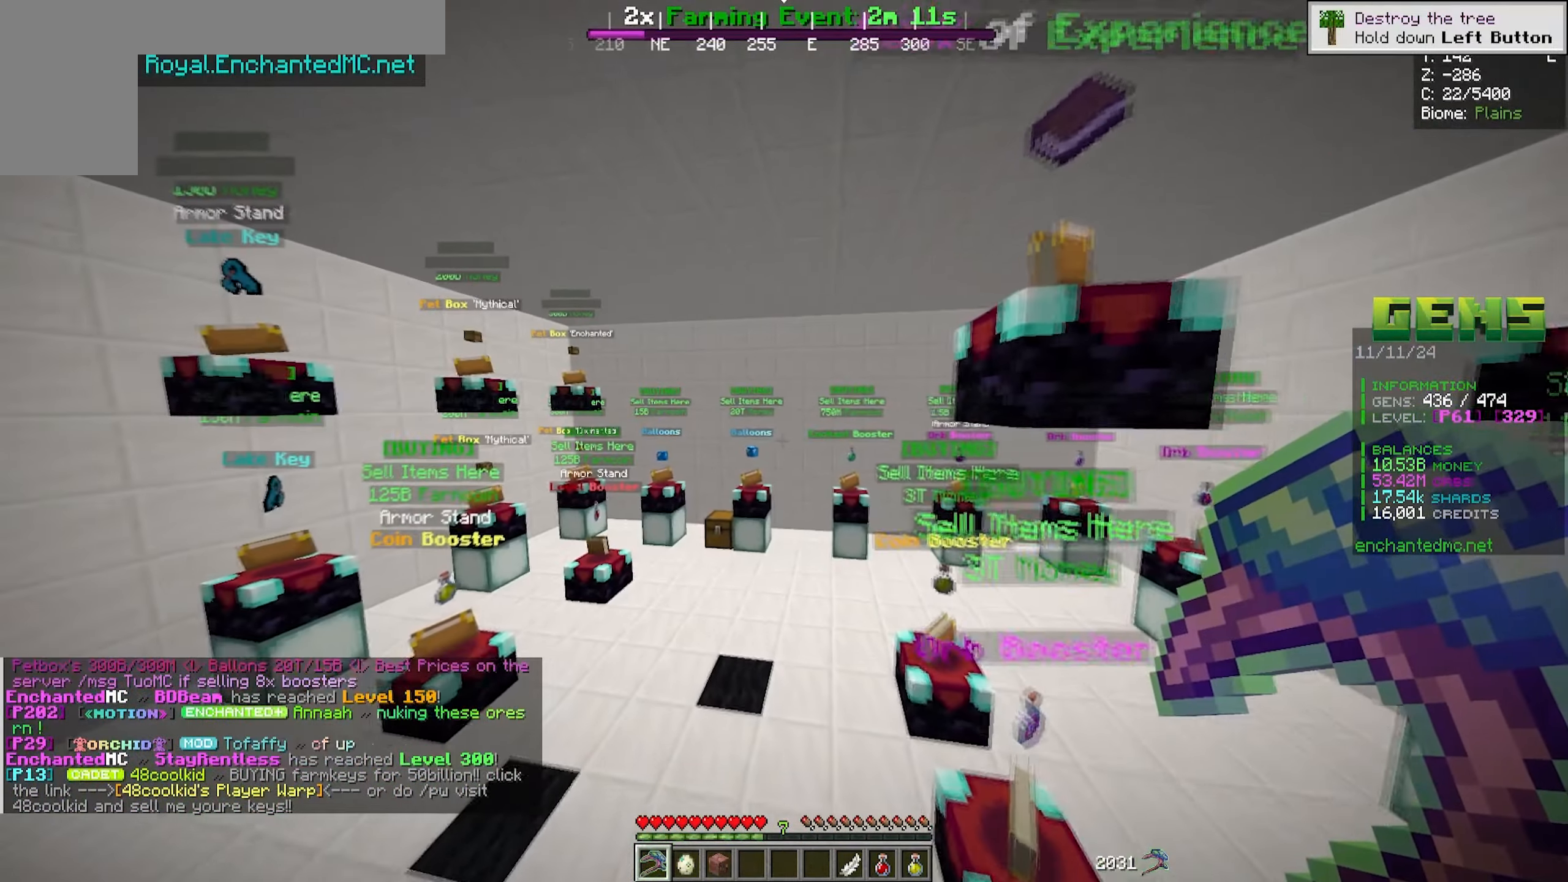
{"keys": ["w"], "mouse": [], "events": [[333, "w", "up"], [467, "w", "down"]]}
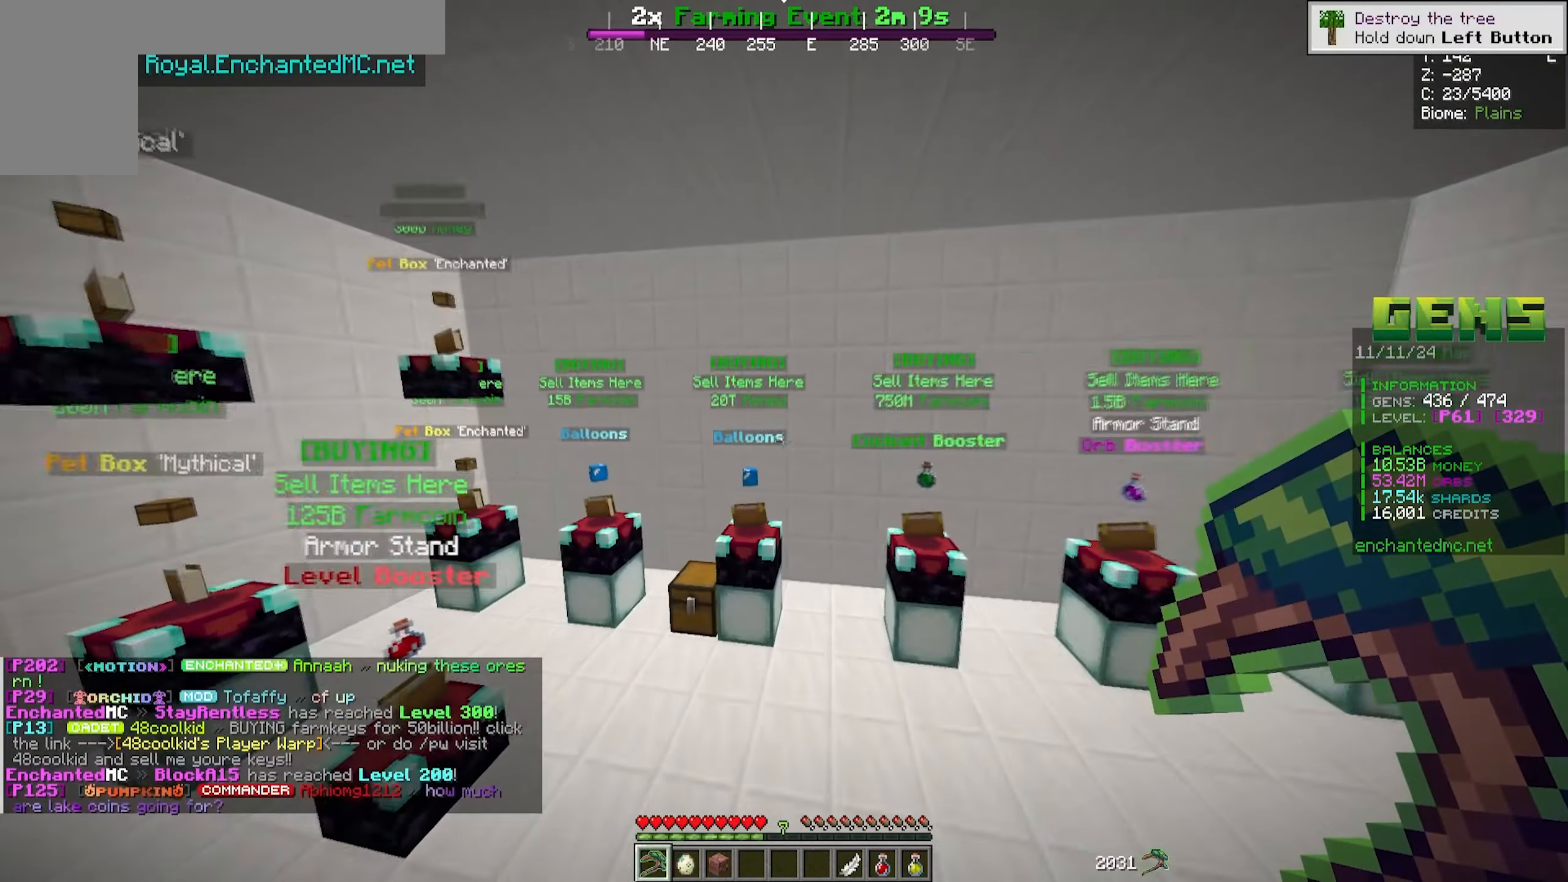
{"keys": [], "mouse": [], "events": [[33, "w", "up"]]}
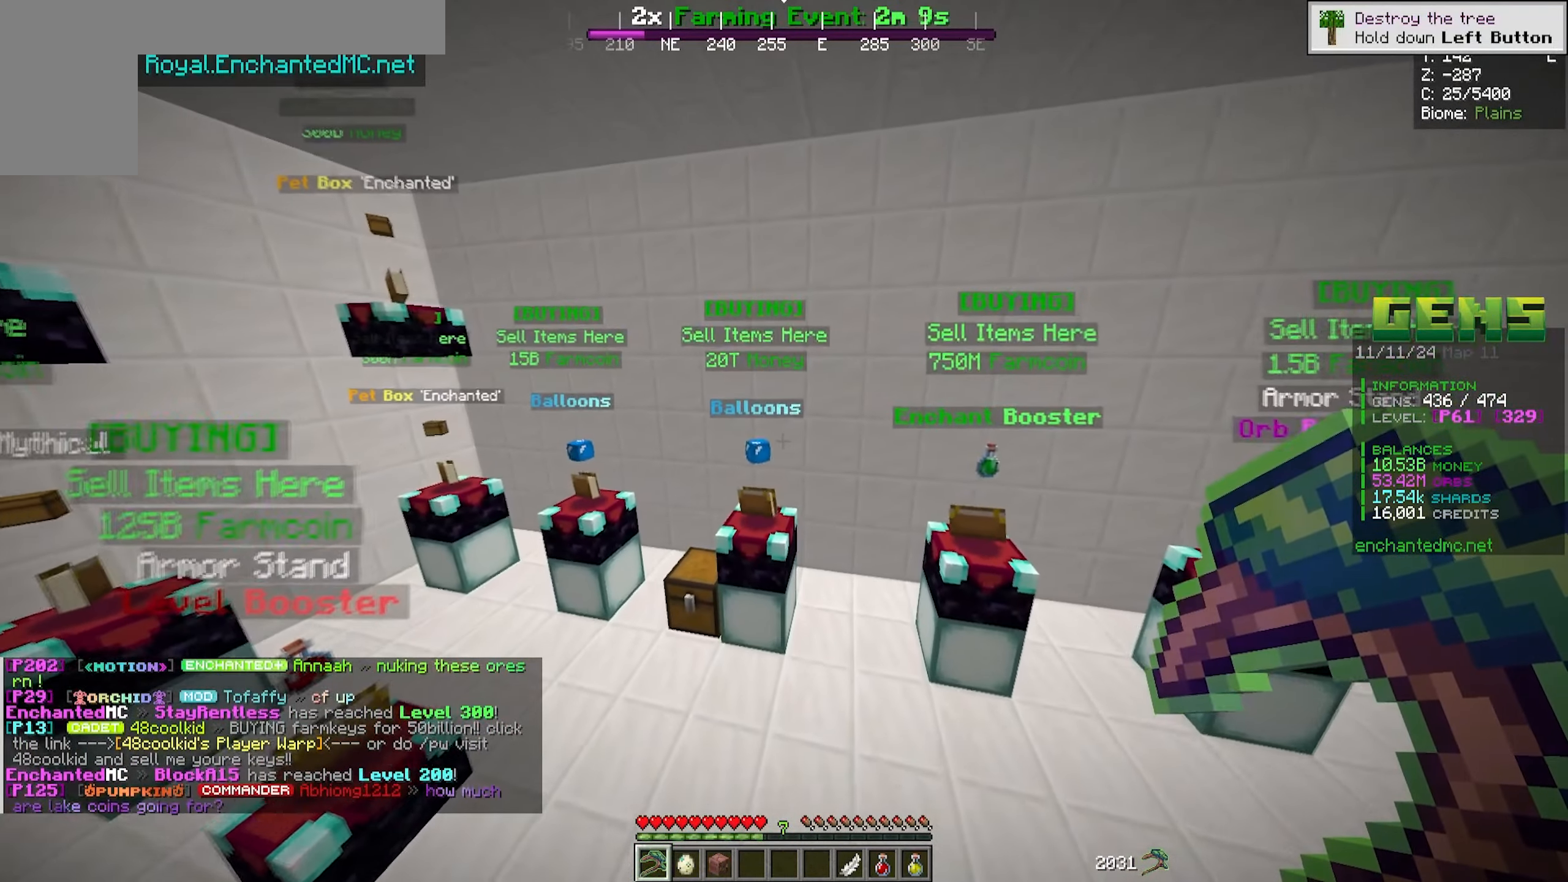
{"keys": [], "mouse": [], "events": []}
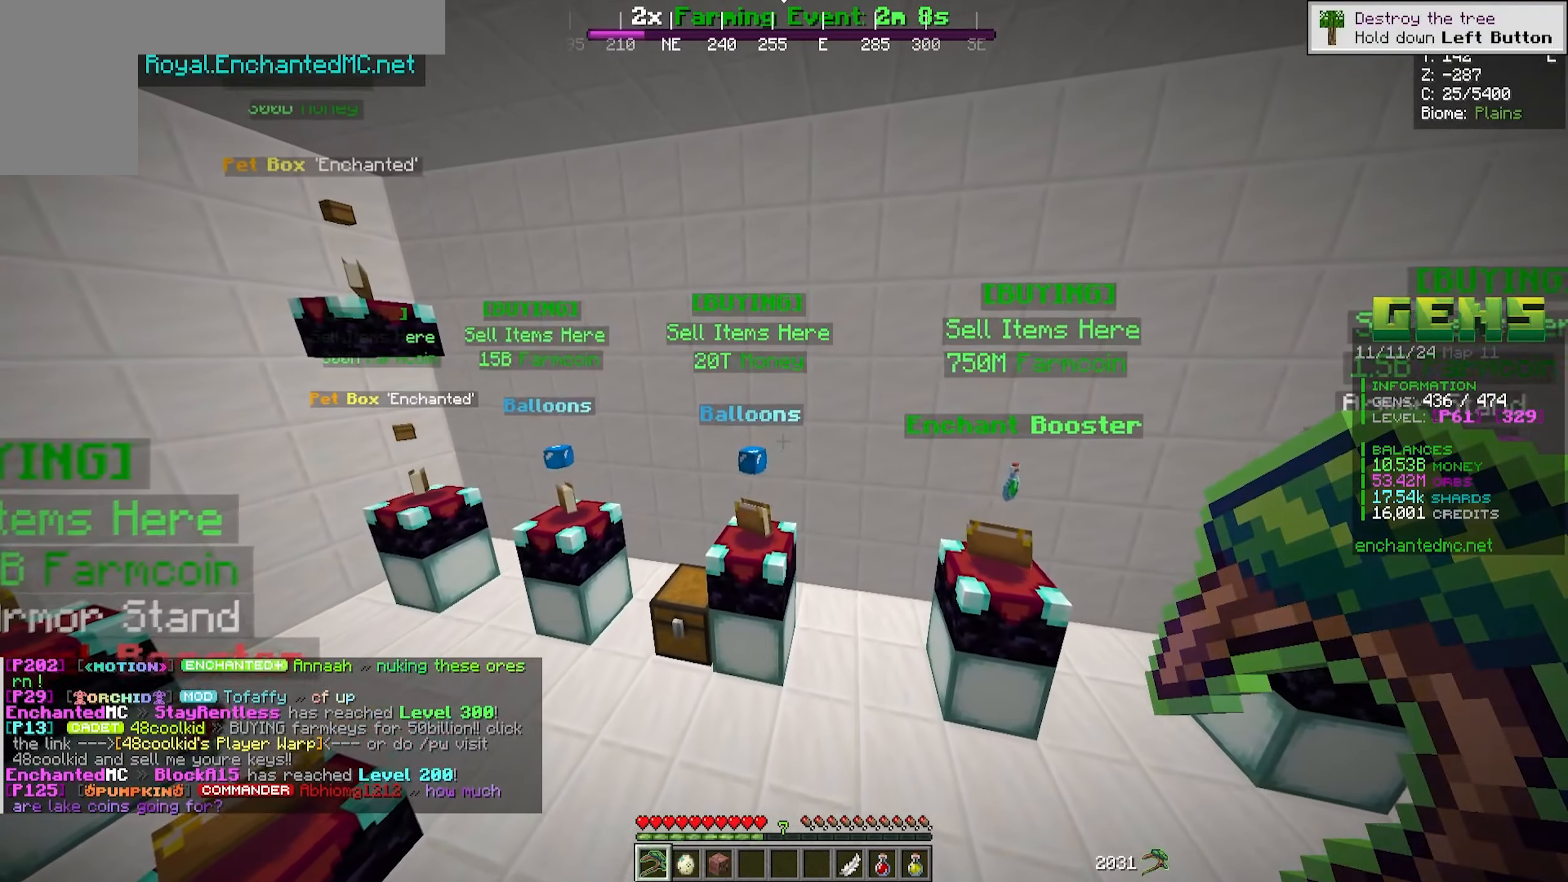
{"keys": [], "mouse": [], "events": []}
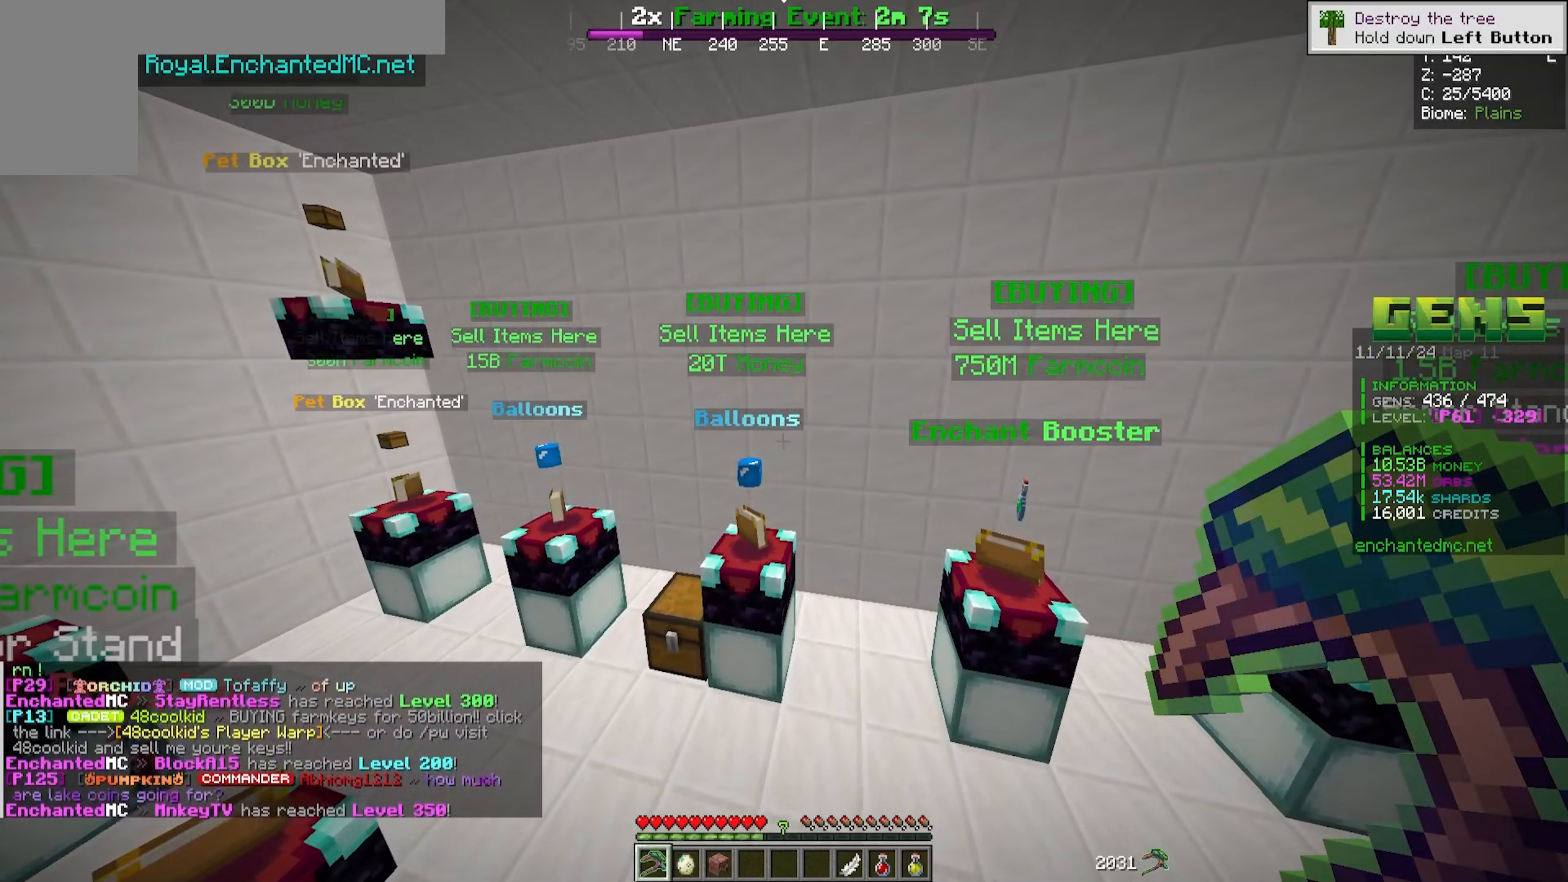
{"keys": [], "mouse": [], "events": []}
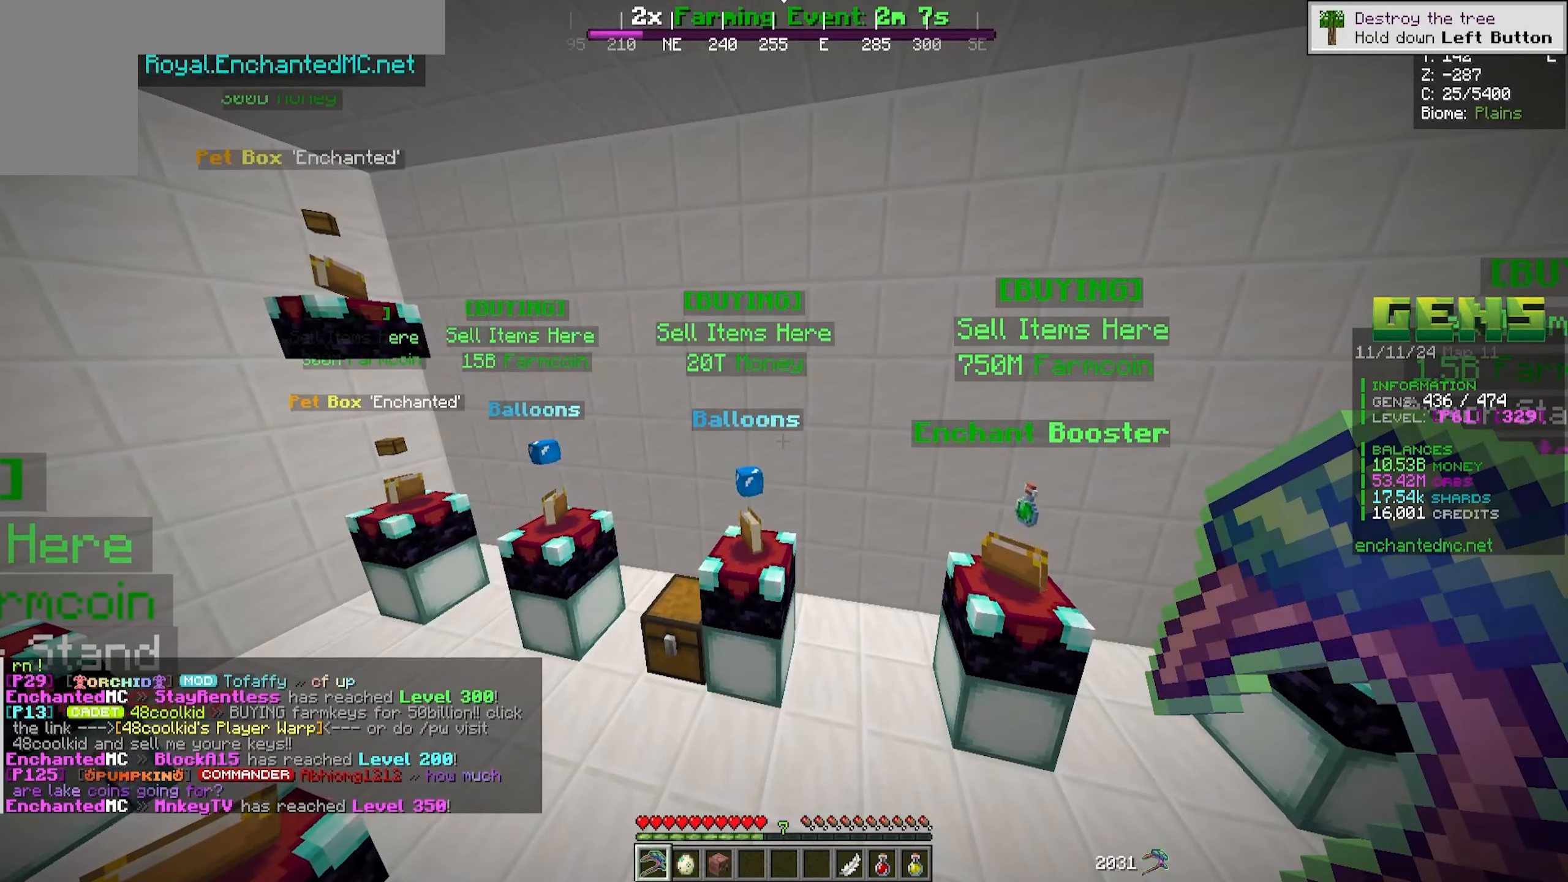
{"keys": [], "mouse": [], "events": []}
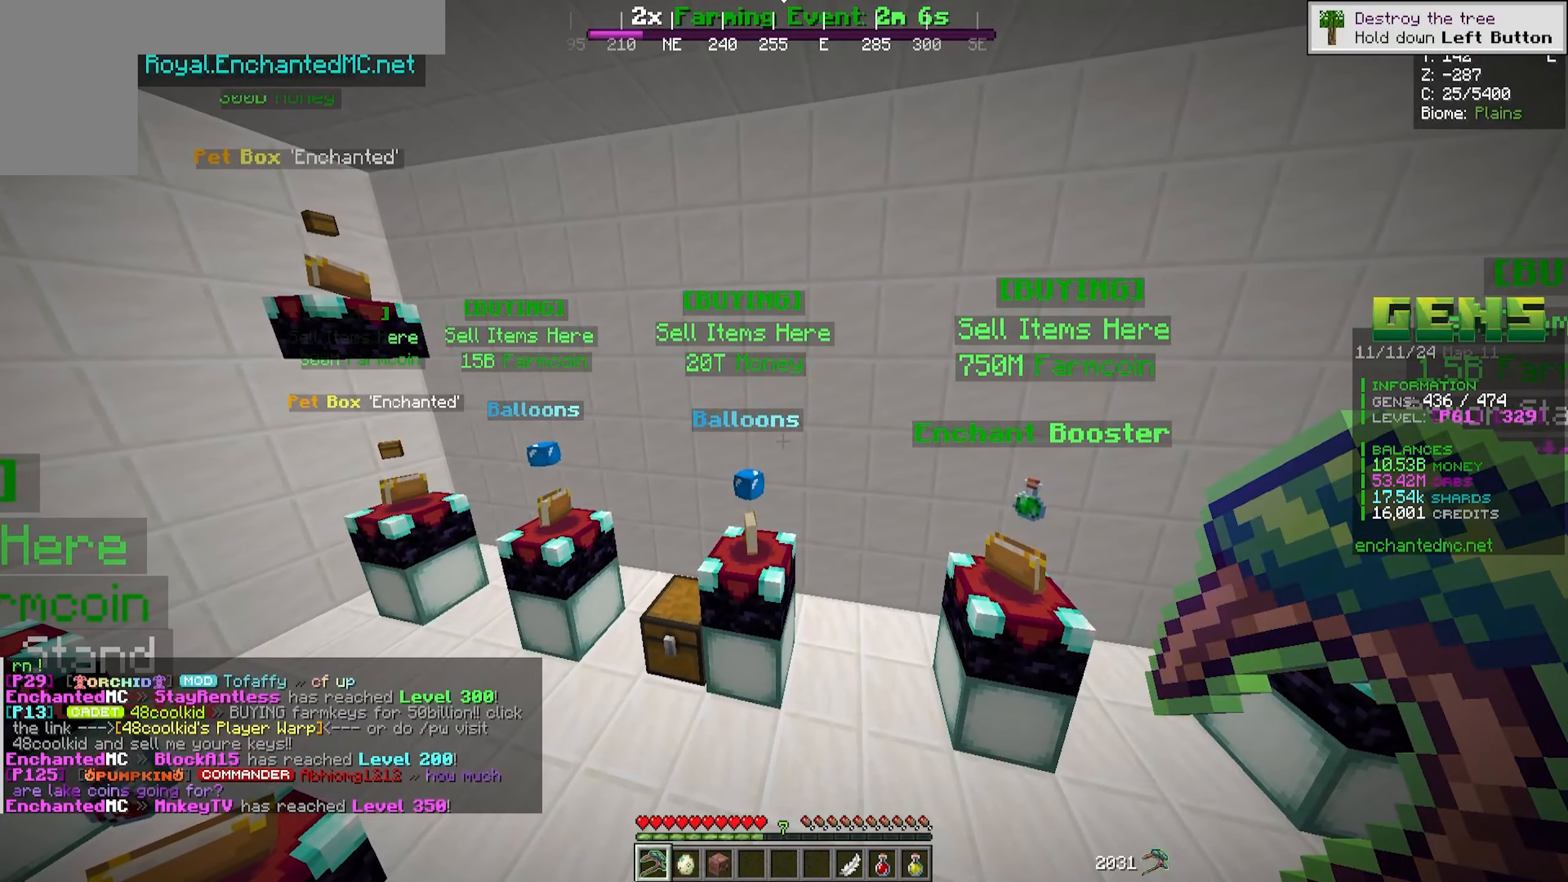
{"keys": [], "mouse": [], "events": []}
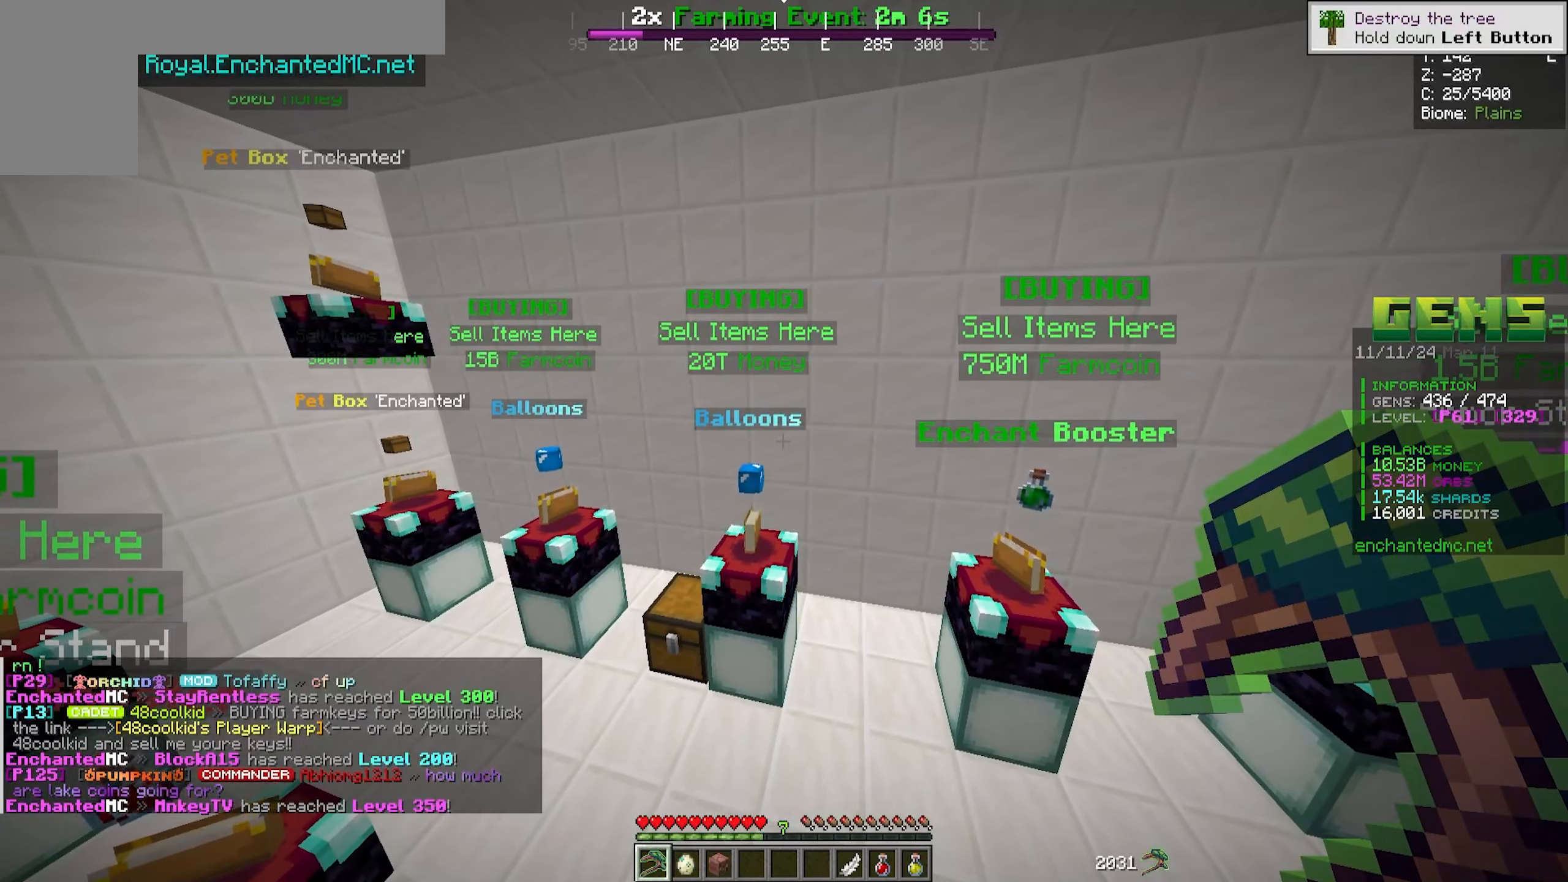
{"keys": [], "mouse": [], "events": []}
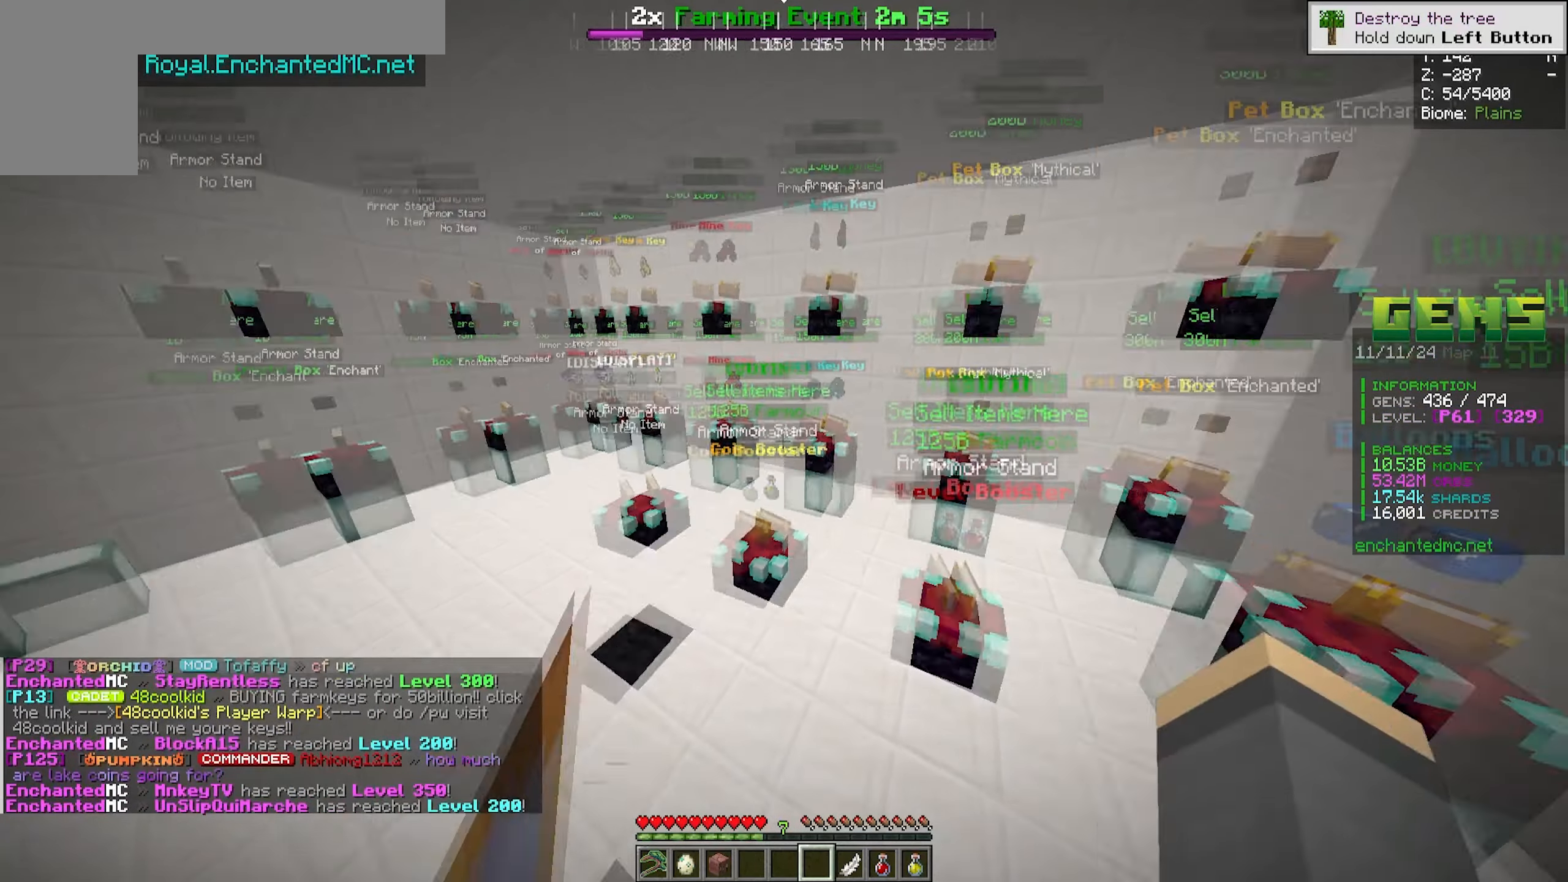
{"keys": ["a", "w"], "mouse": []}
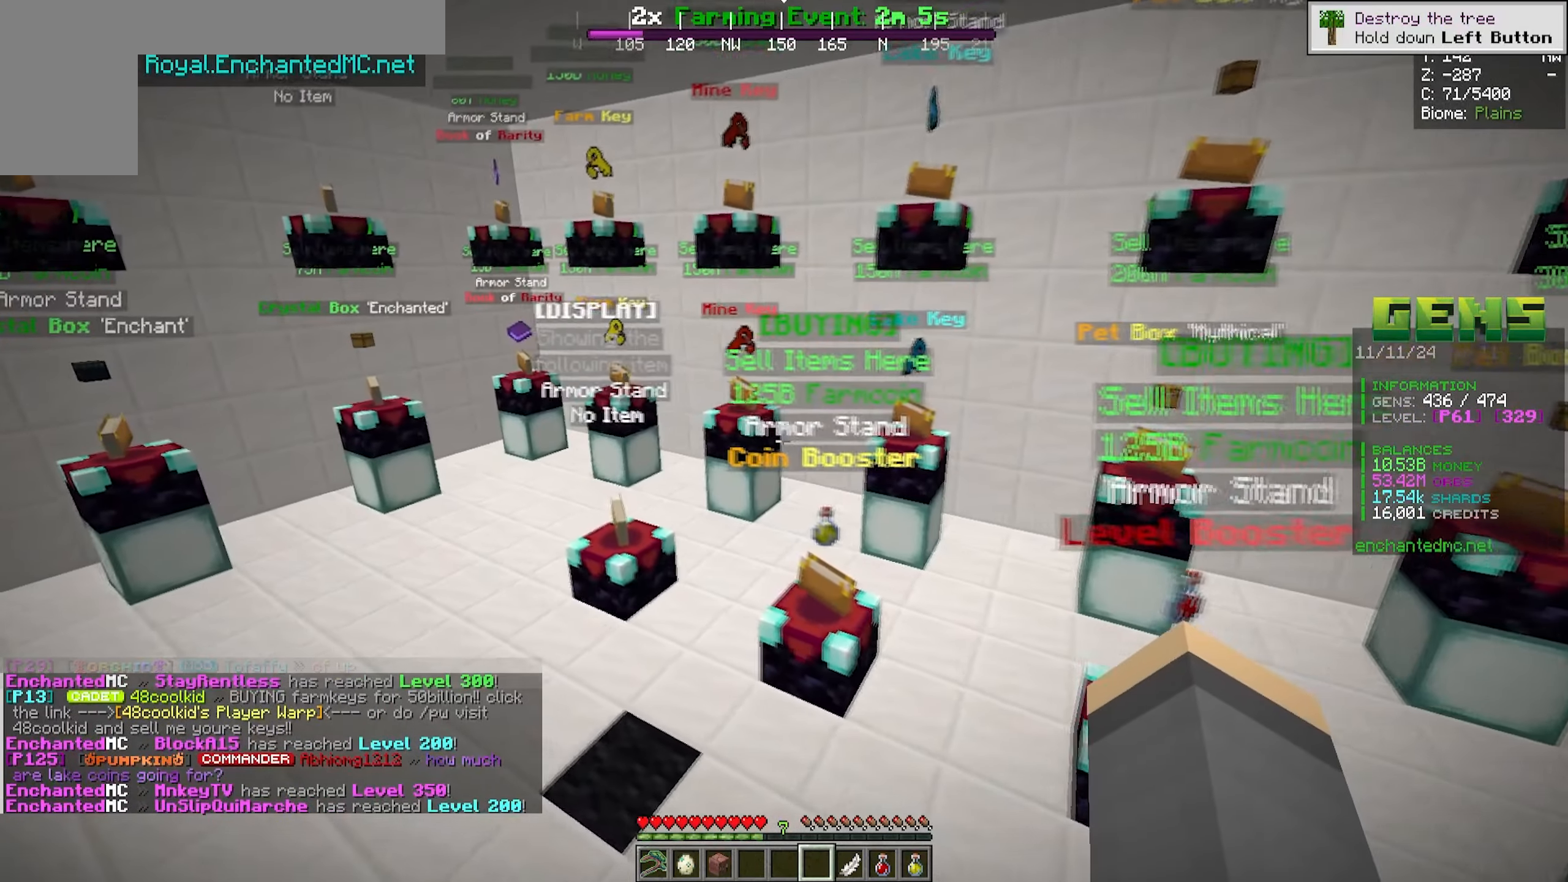
{"keys": [], "mouse": [], "events": [[67, "w", "up"], [133, "a", "up"]]}
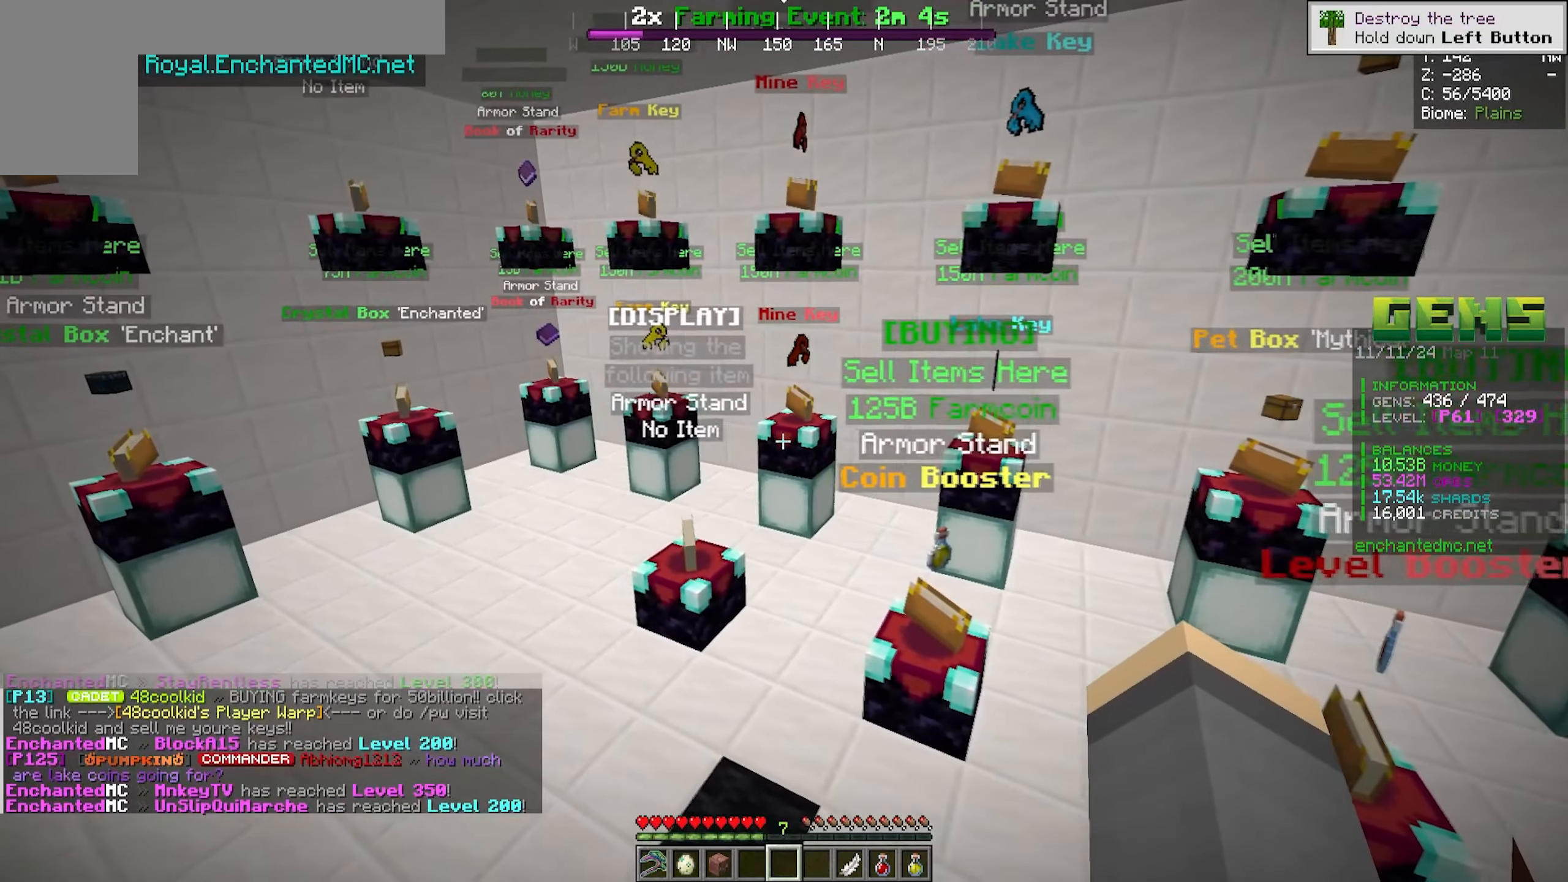
{"keys": ["d", "w"], "mouse": []}
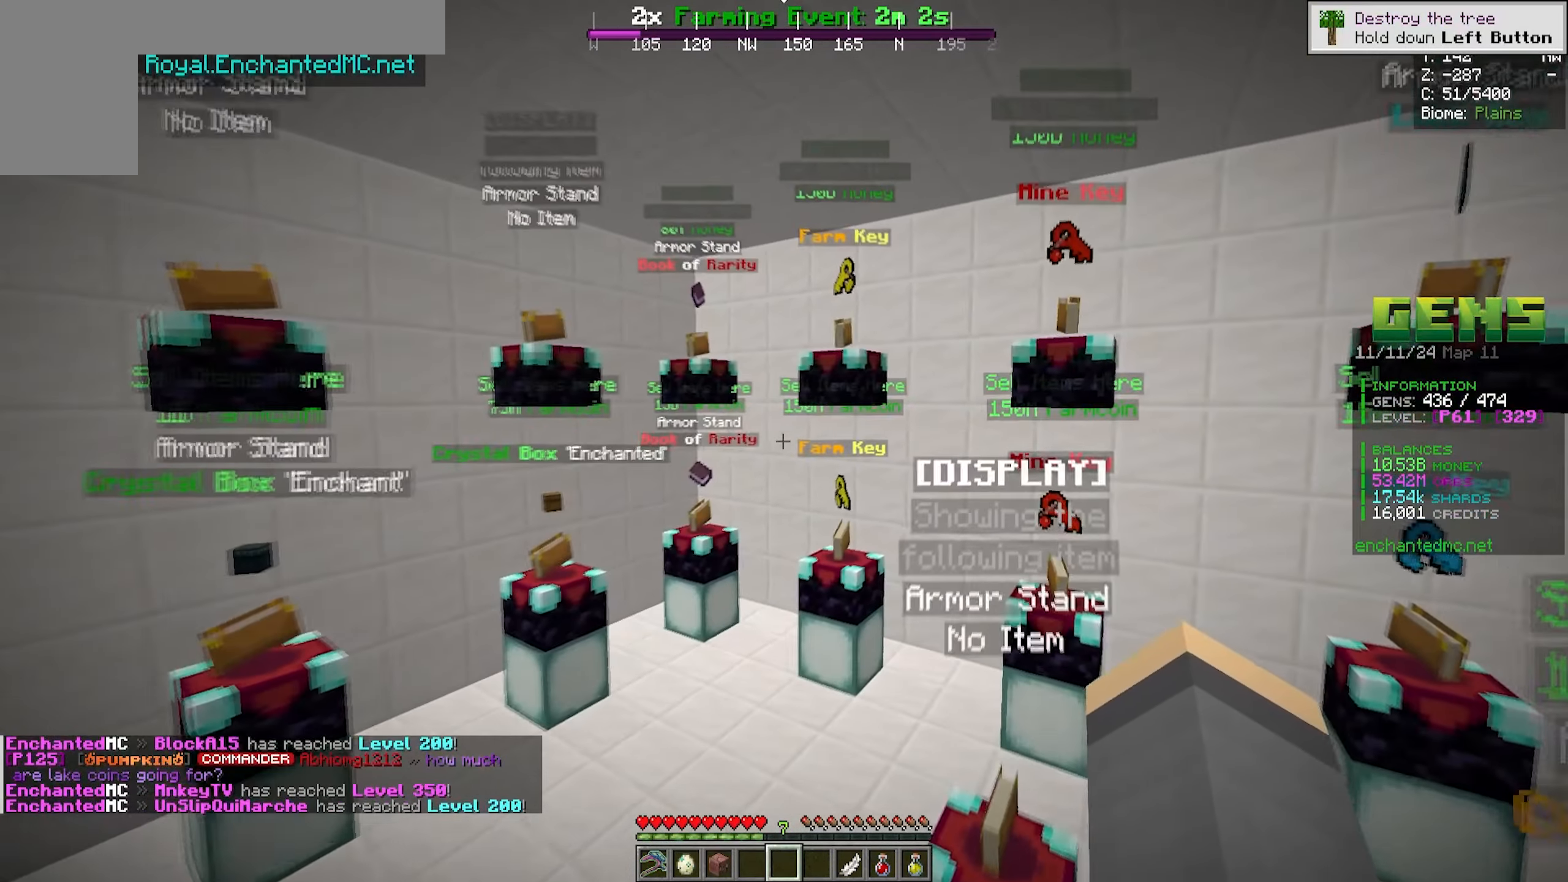
{"keys": ["w"], "mouse": []}
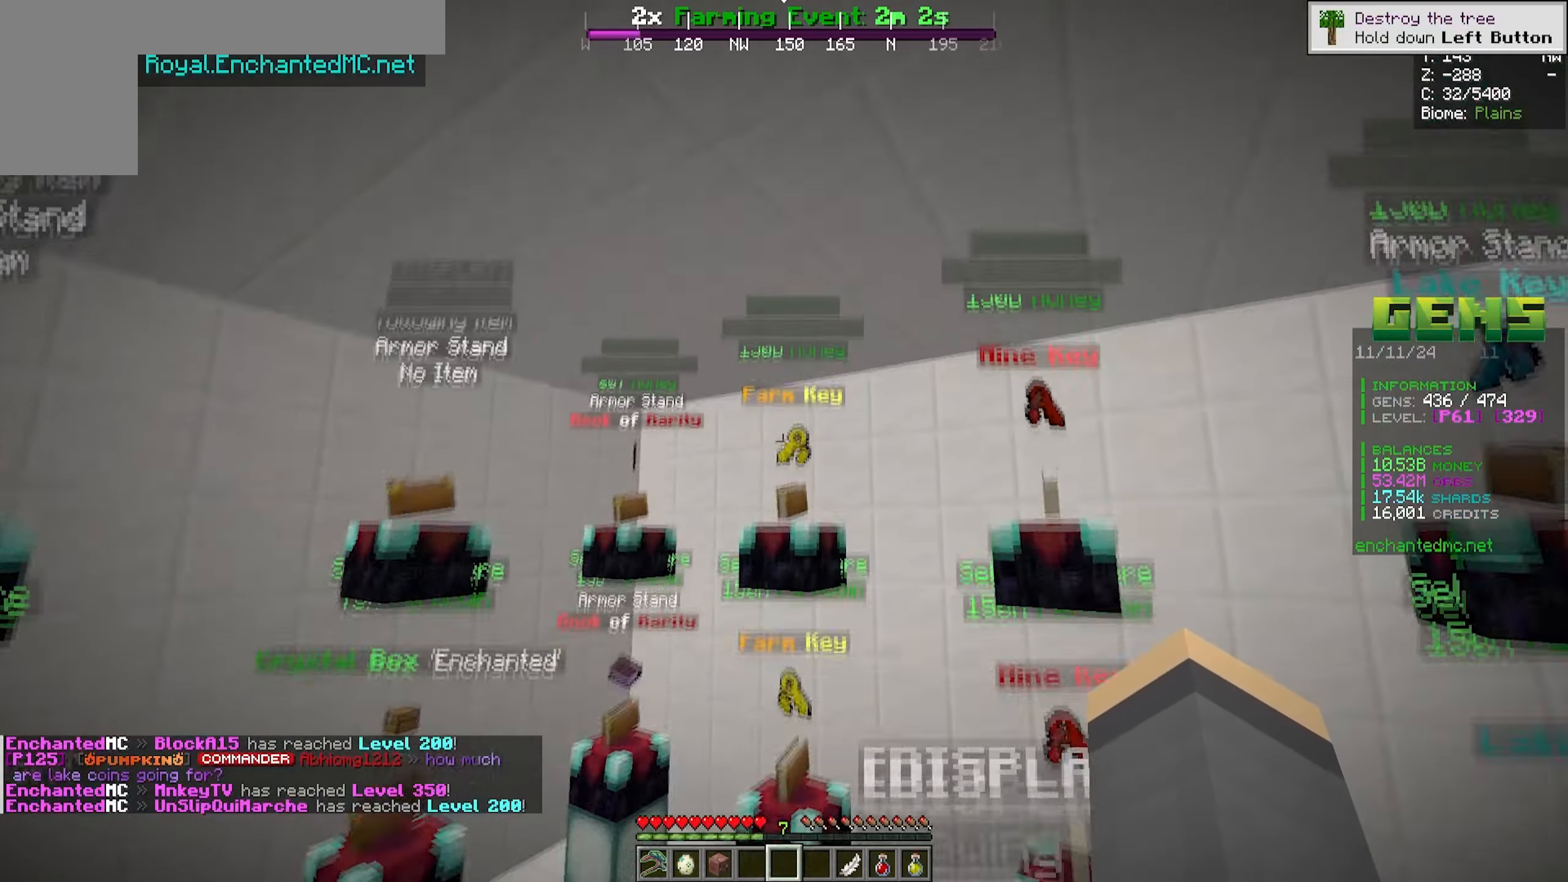
{"keys": [], "mouse": [], "events": [[267, "w", "up"]]}
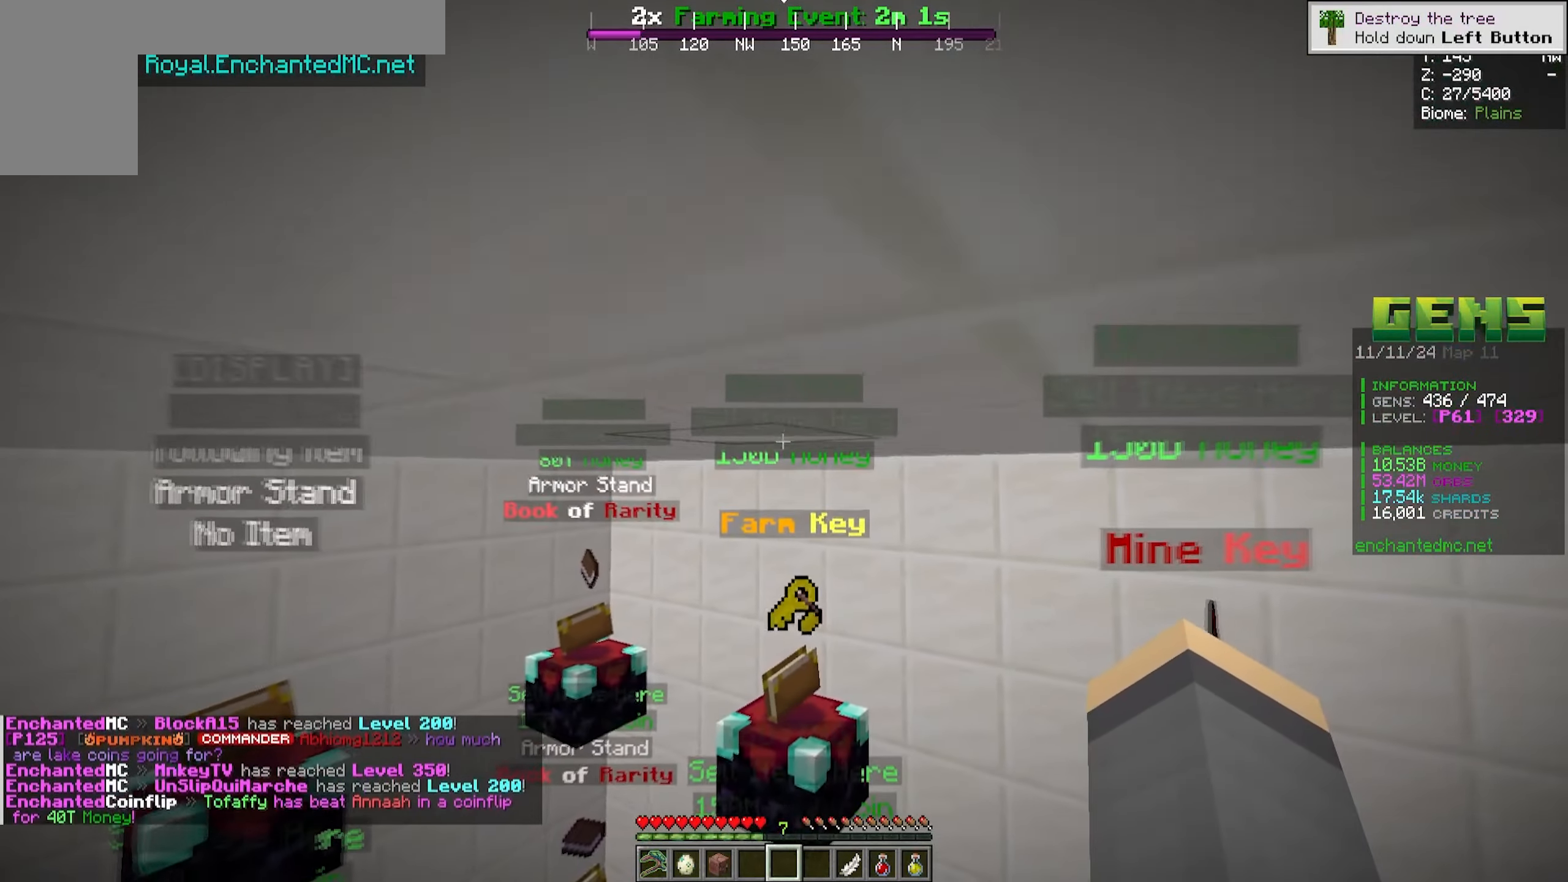
{"keys": [], "mouse": [], "events": []}
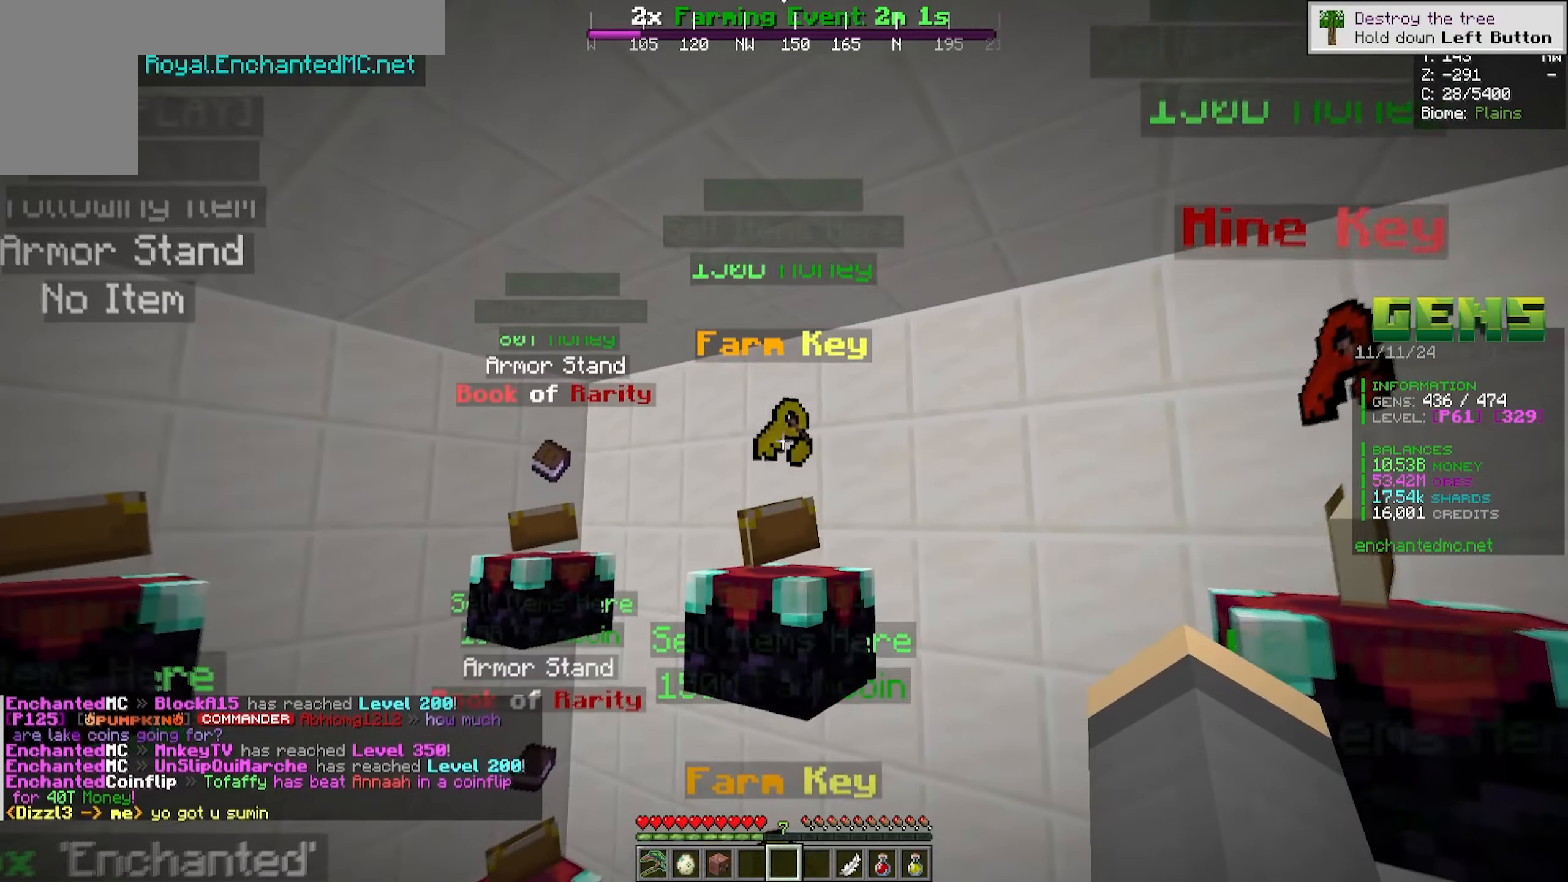
{"keys": [], "mouse": [], "events": []}
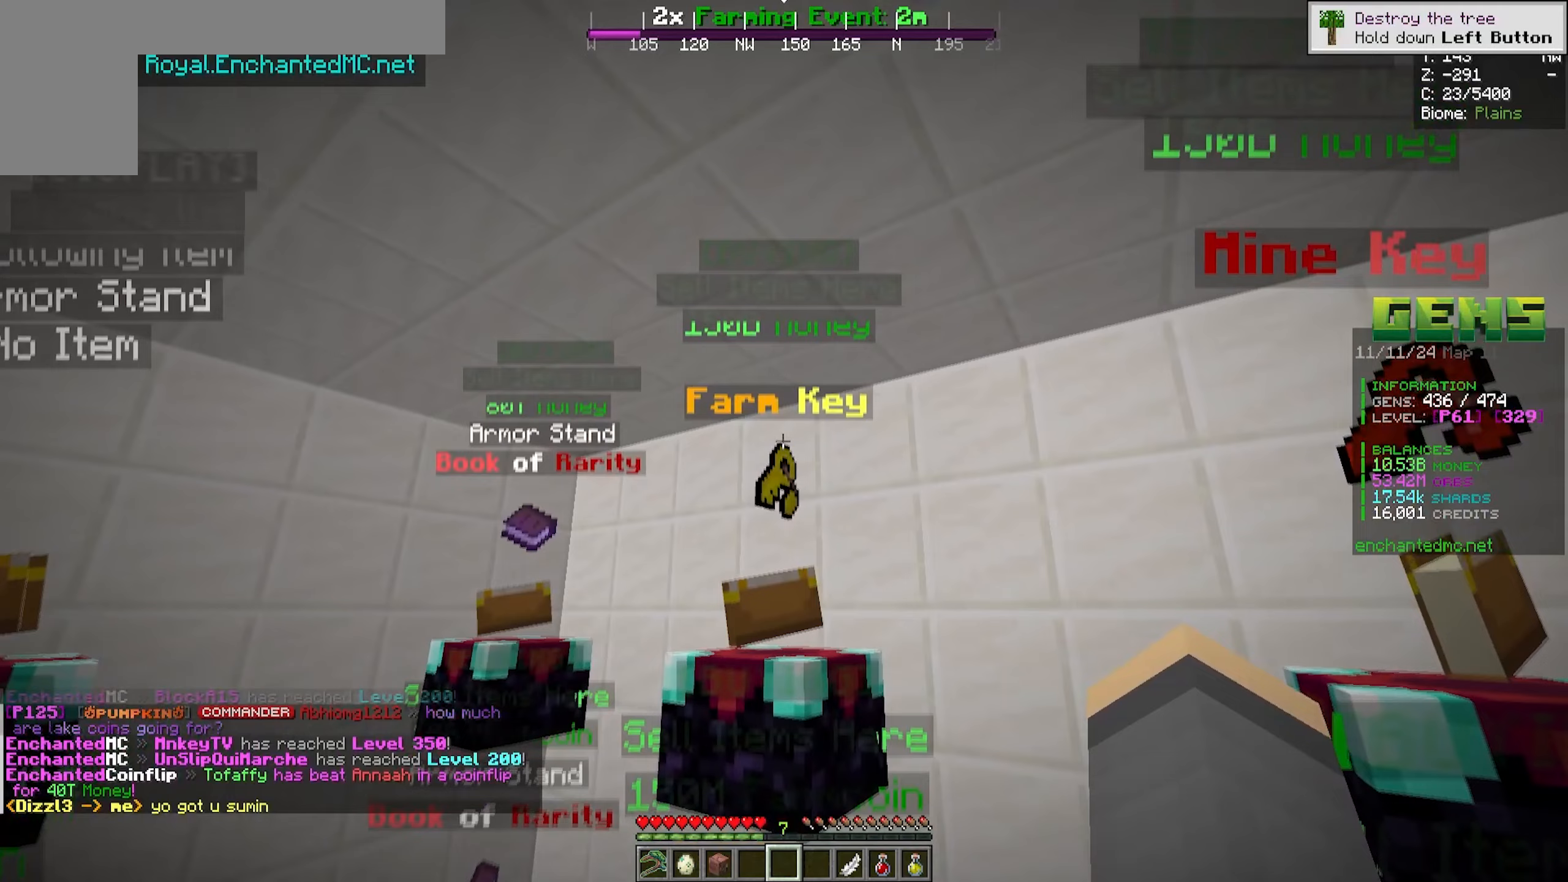
{"keys": [], "mouse": [], "events": []}
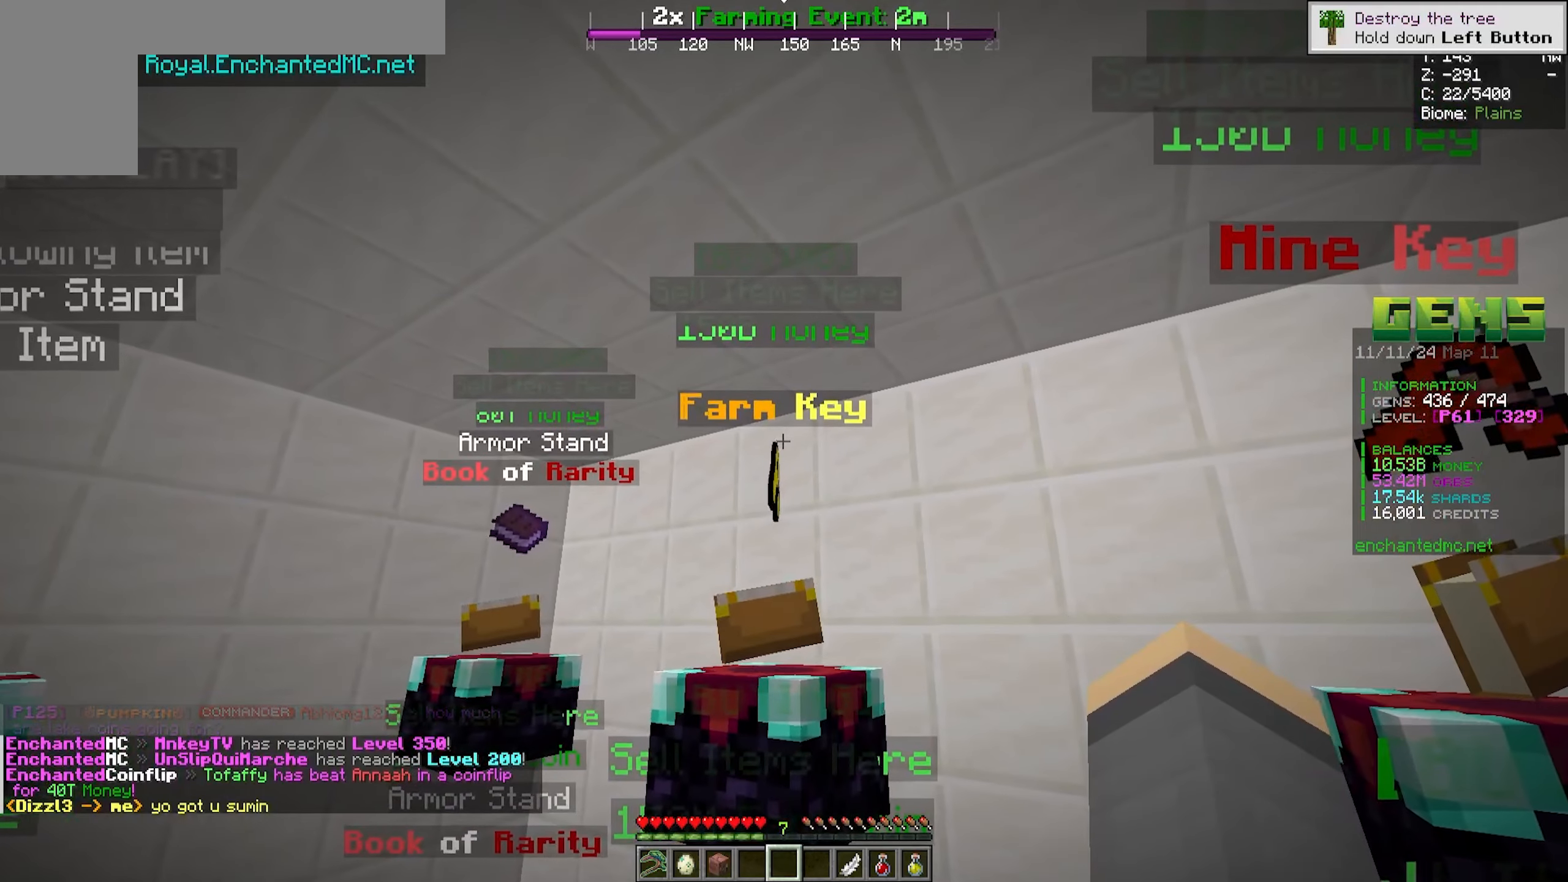
{"keys": [], "mouse": [], "events": []}
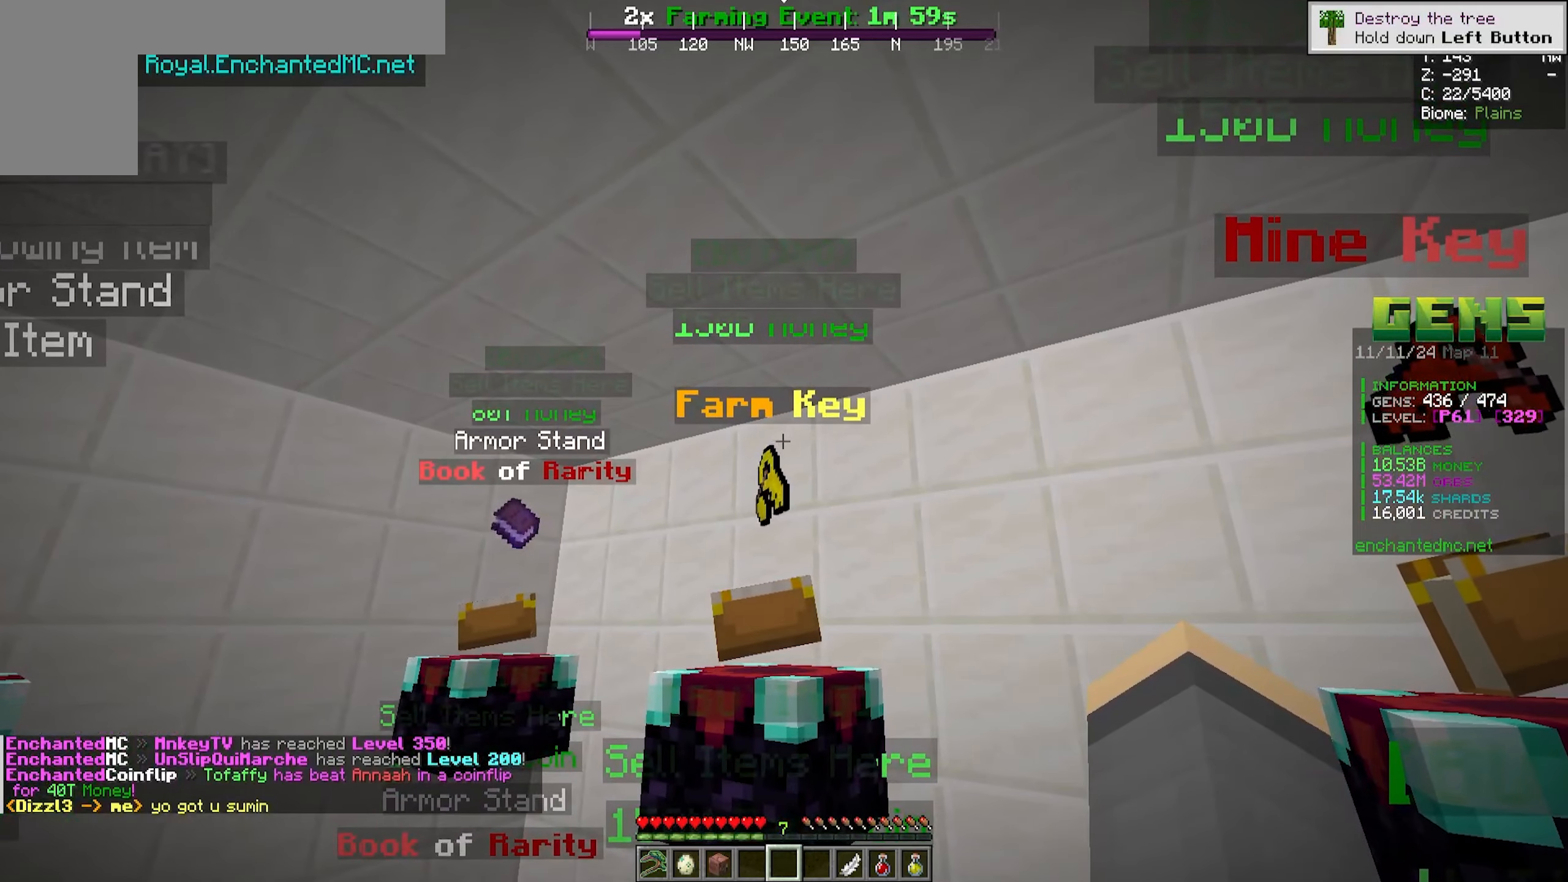
{"keys": [], "mouse": [], "events": []}
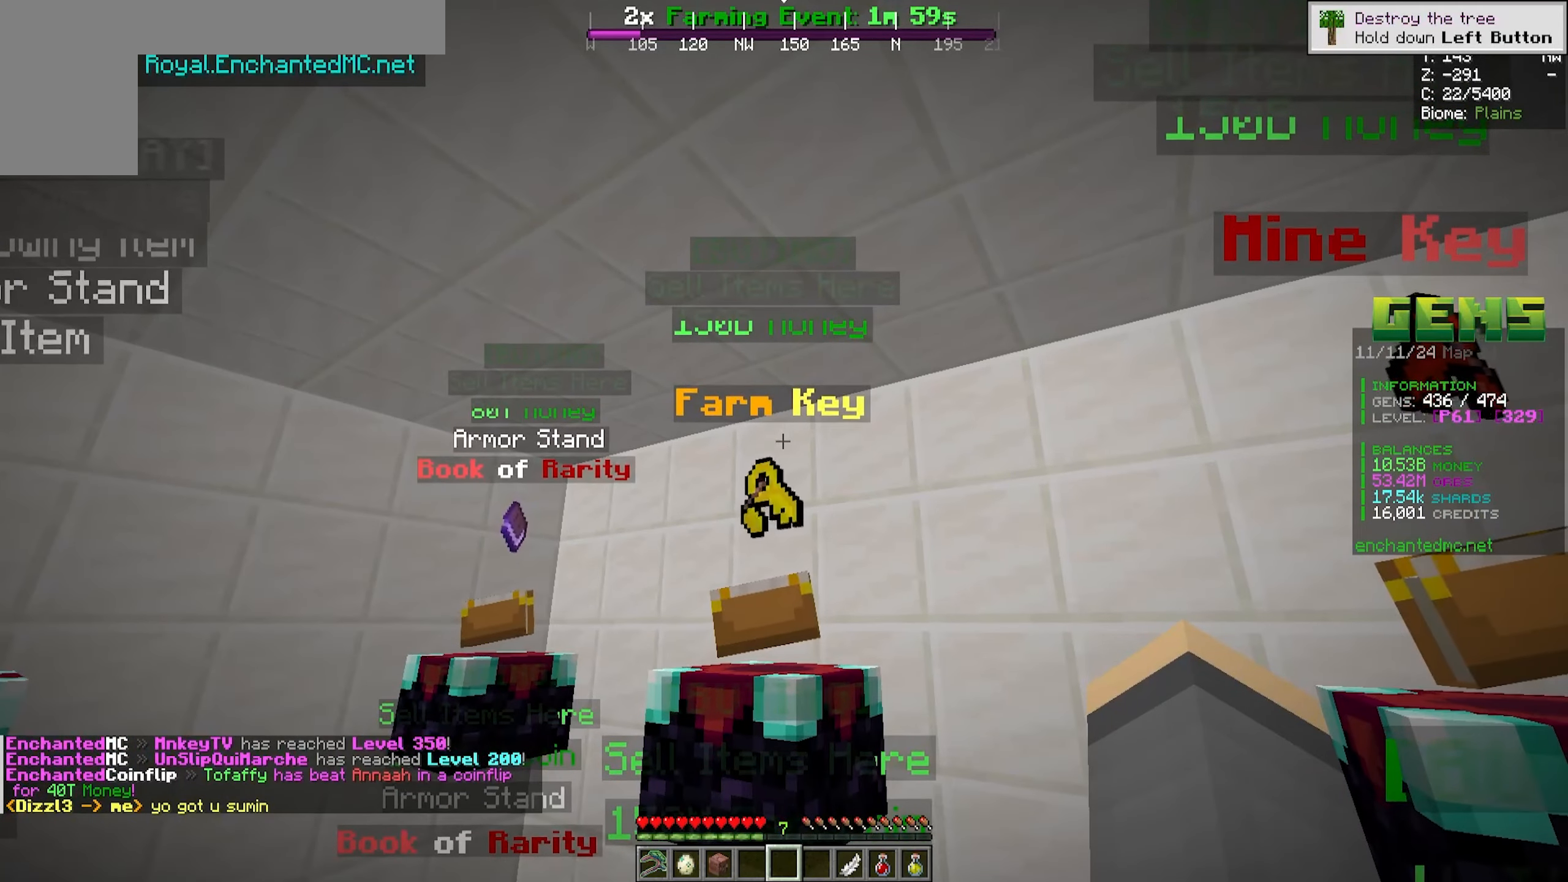
{"keys": [], "mouse": [], "events": [[83, "w", "down"], [200, "w", "up"]]}
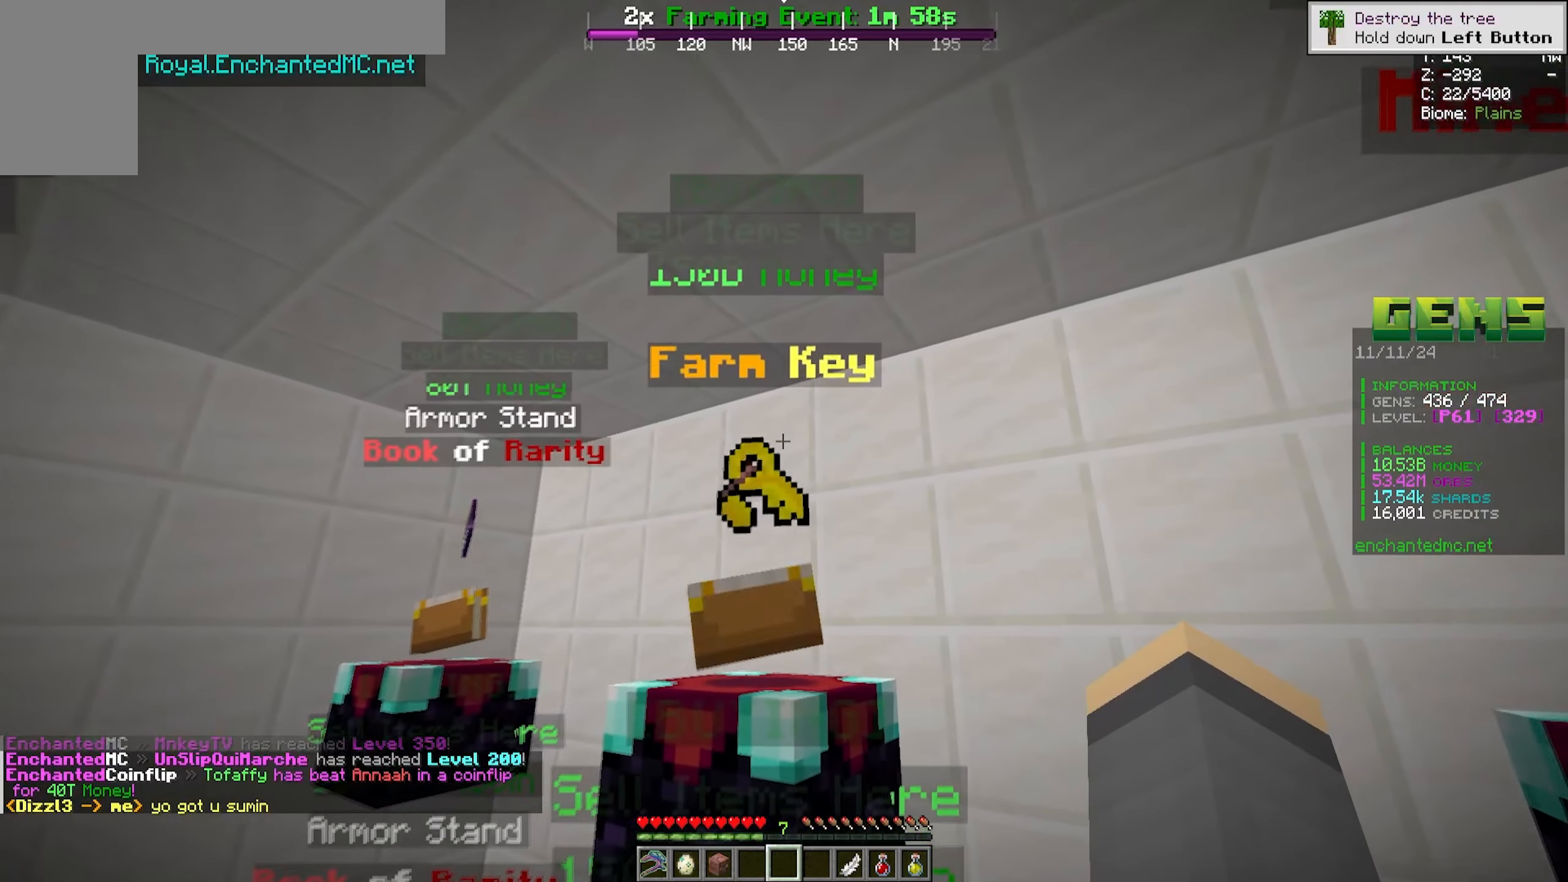
{"keys": [], "mouse": [], "events": [[317, "s", "down"], [367, "s", "up"]]}